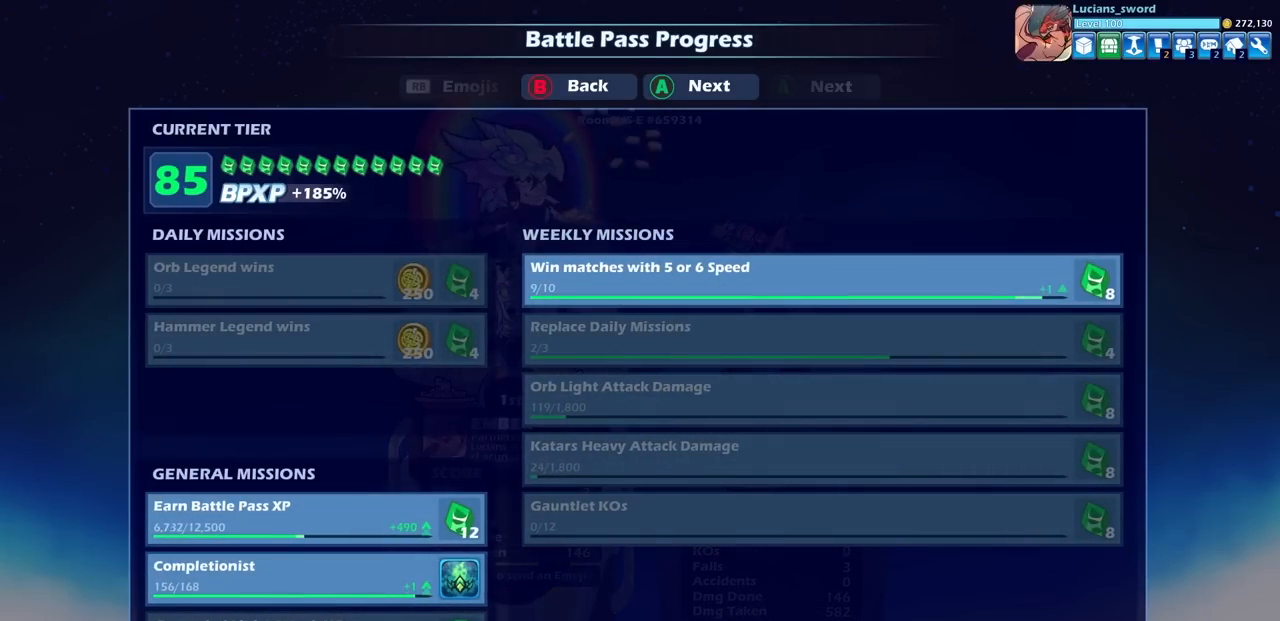
Gameplay with a controller (PlayStation layout); each line is a JSON object with the inputs held at the frame after it. "events" lists button and stick changes between this image and that frame as [ms after this image, input, new state], when the widget could be followed in between.
{"buttons": [], "left_stick": "center", "right_stick": "center", "events": []}
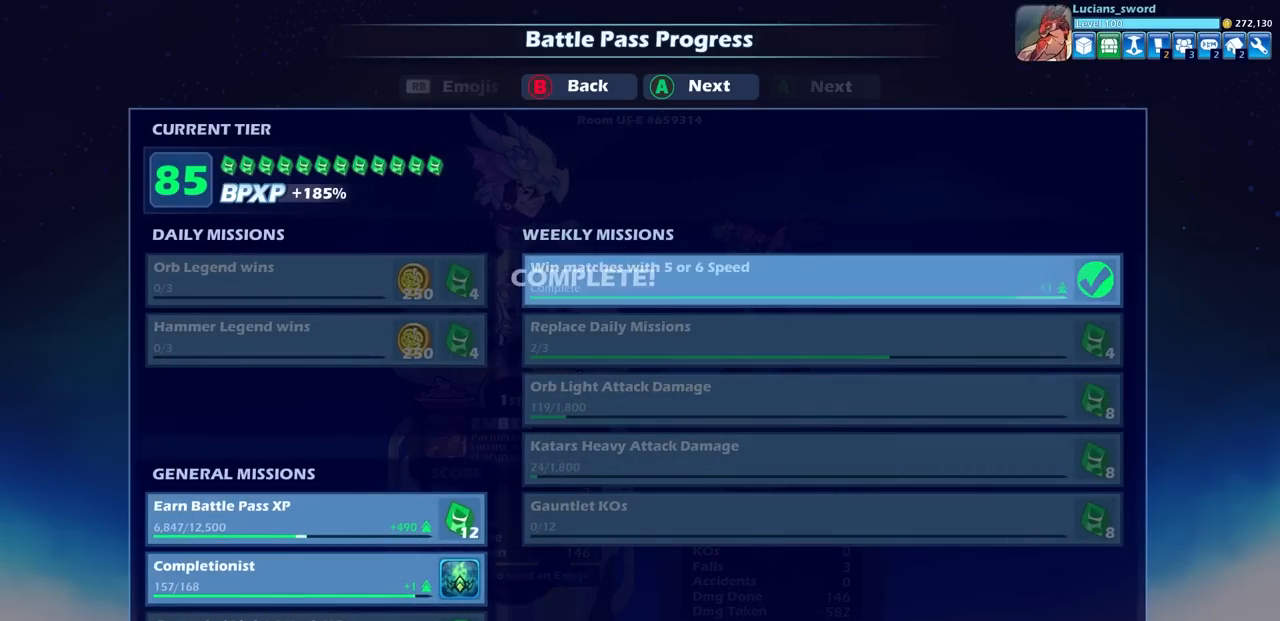
{"buttons": [], "left_stick": "center", "right_stick": "center", "events": []}
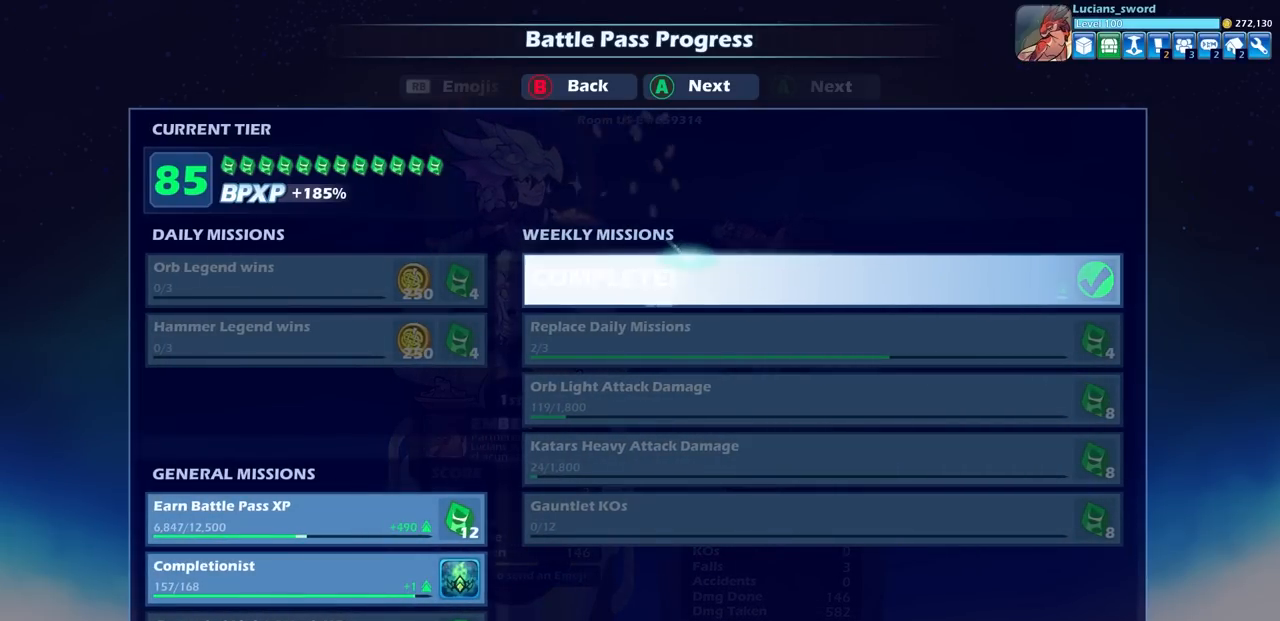
{"buttons": [], "left_stick": "center", "right_stick": "center", "events": [[117, "CROSS", "down"], [183, "CROSS", "up"]]}
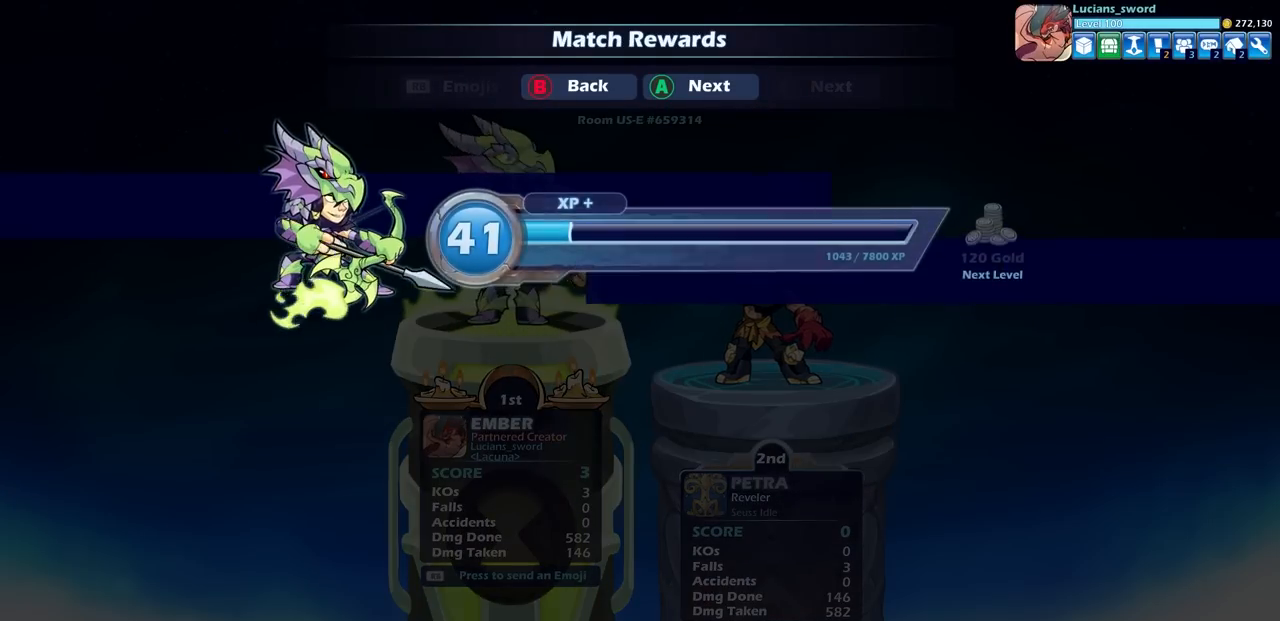
{"buttons": [], "left_stick": "center", "right_stick": "center", "events": [[83, "CROSS", "down"], [167, "CROSS", "up"], [367, "CROSS", "down"], [450, "CROSS", "up"]]}
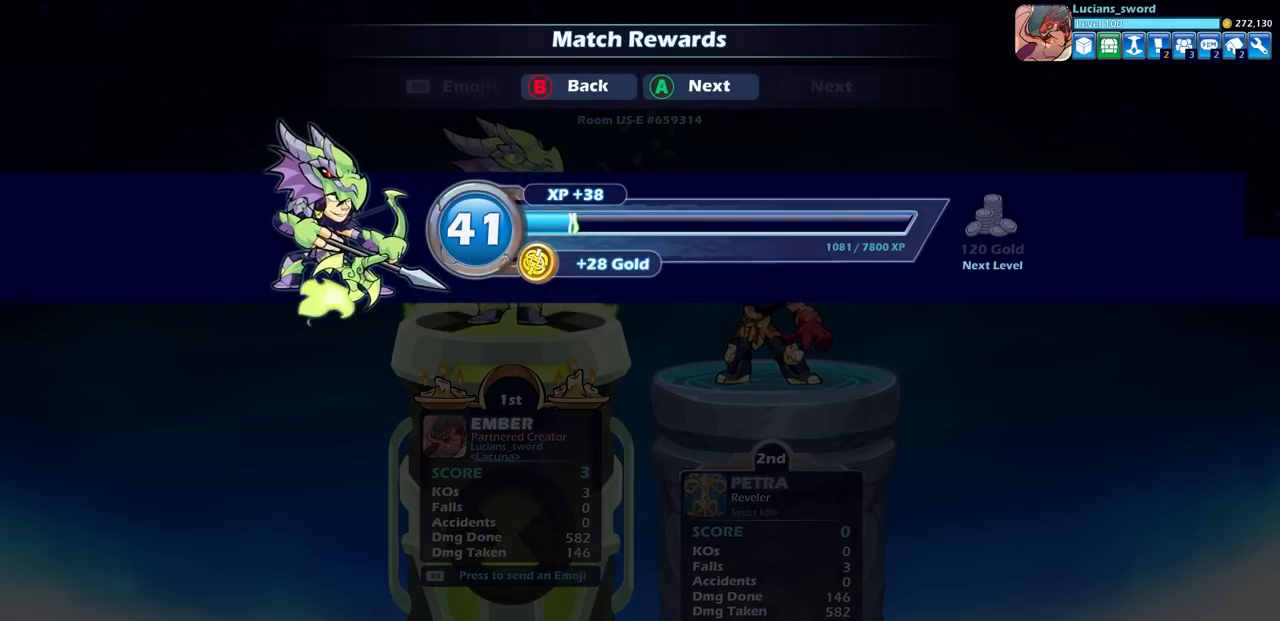
{"buttons": [], "left_stick": "center", "right_stick": "center", "events": []}
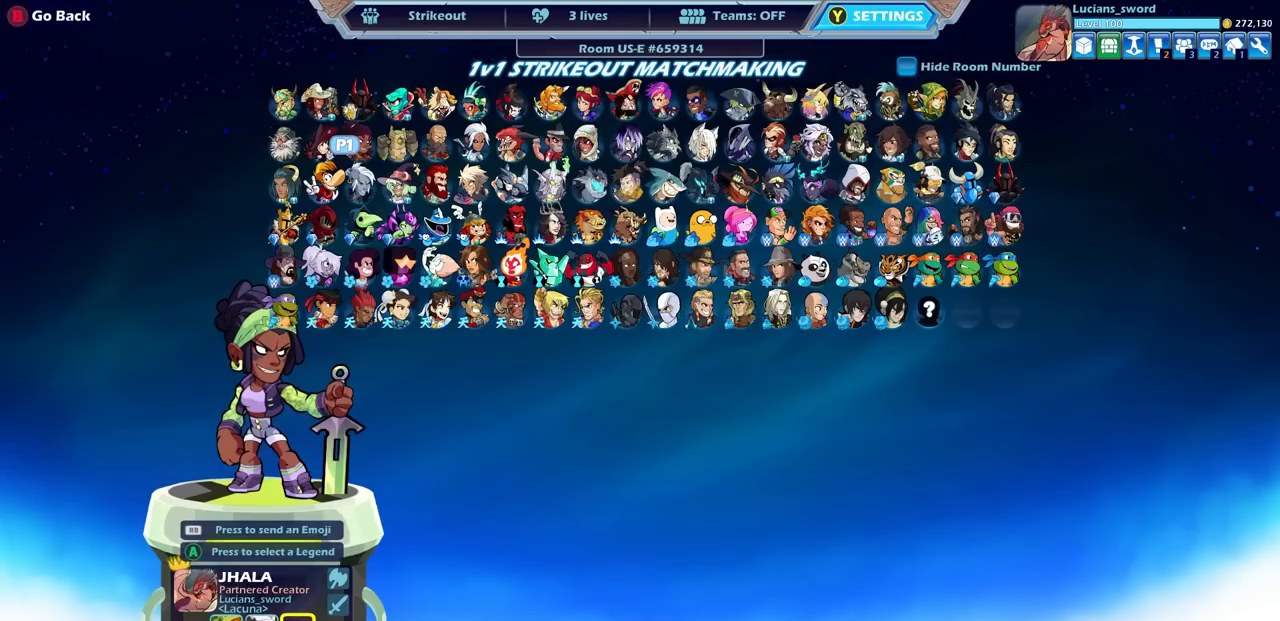
{"buttons": ["CIRCLE"], "left_stick": "center", "right_stick": "center", "events": [[467, "CIRCLE", "down"]]}
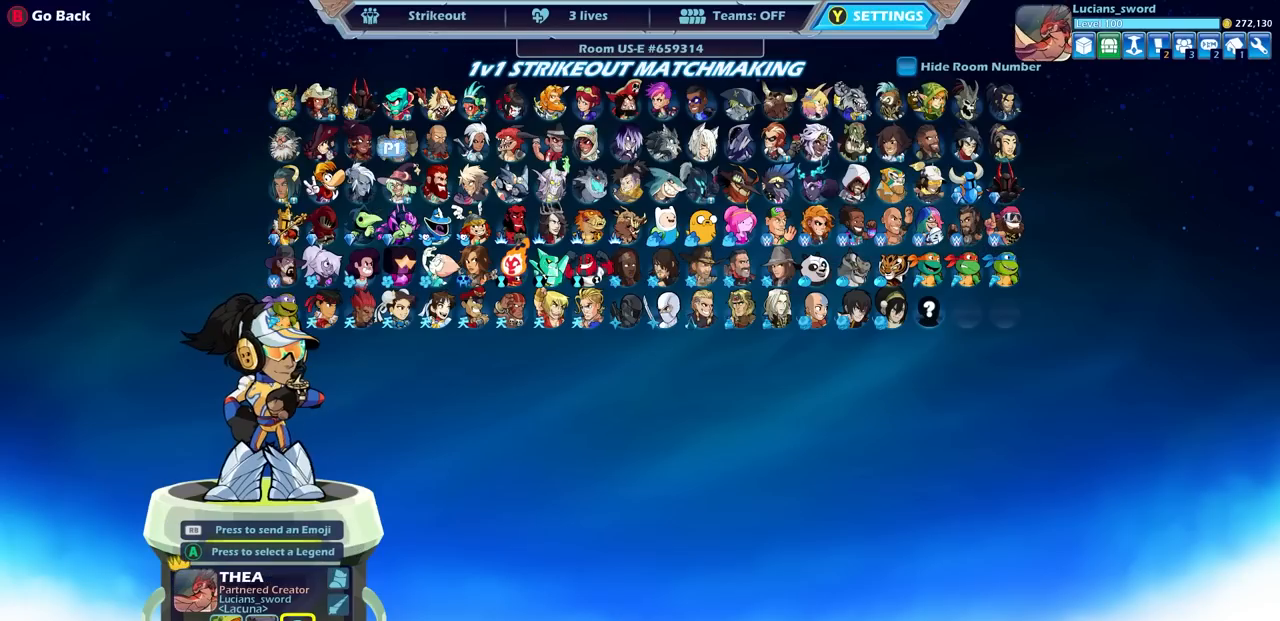
{"buttons": [], "left_stick": "center", "right_stick": "center", "events": [[50, "CIRCLE", "up"], [267, "CIRCLE", "down"], [350, "CIRCLE", "up"]]}